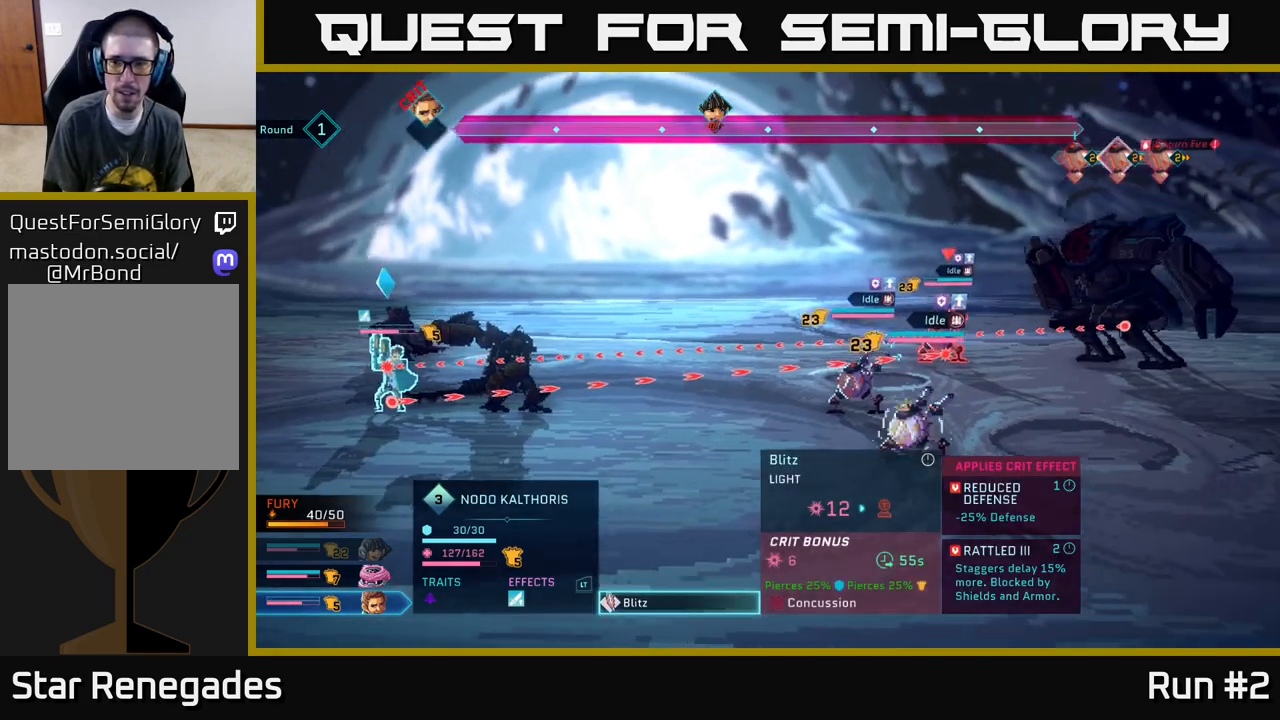
Gameplay with a controller (Xbox layout); each line is a JSON object with the inputs held at the frame after it. "events" lists button and stick changes between this image and that frame as [ms after this image, input, new state], when the widget could be followed in between.
{"buttons": [], "left_stick": "center", "right_stick": "center", "events": []}
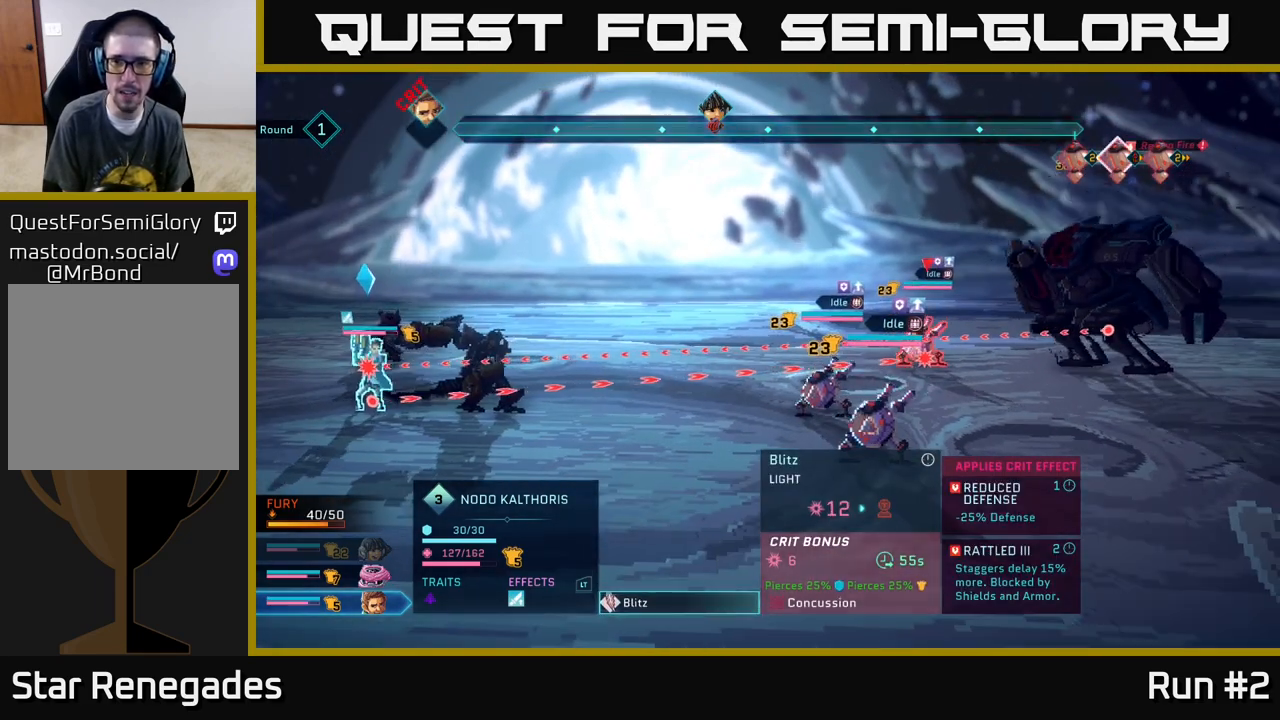
{"buttons": [], "left_stick": "center", "right_stick": "center", "events": []}
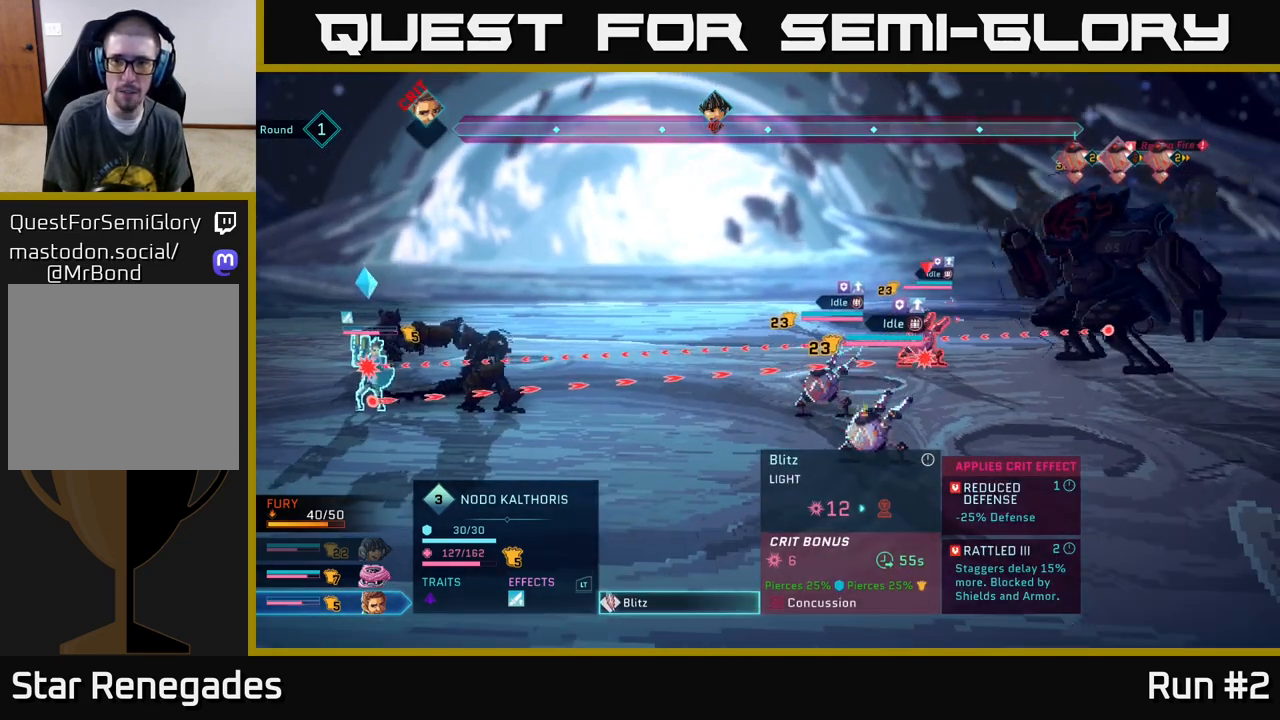
{"buttons": [], "left_stick": "center", "right_stick": "center", "events": []}
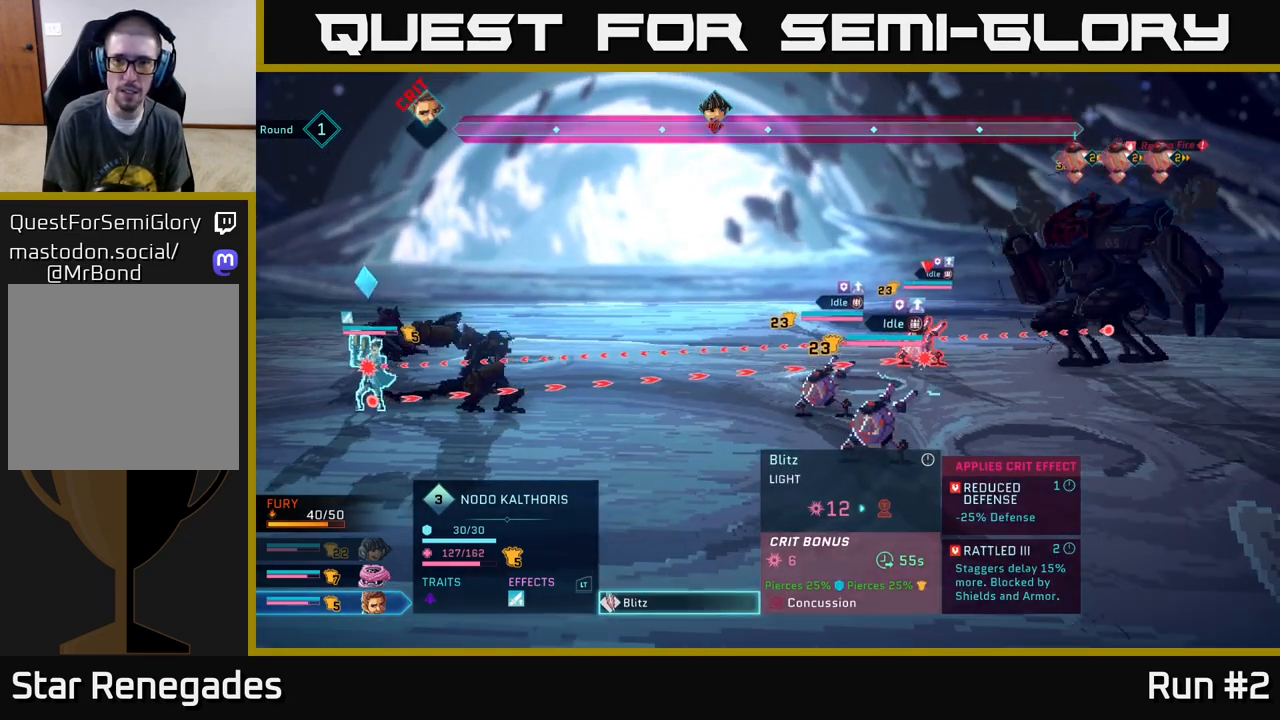
{"buttons": [], "left_stick": "center", "right_stick": "center", "events": []}
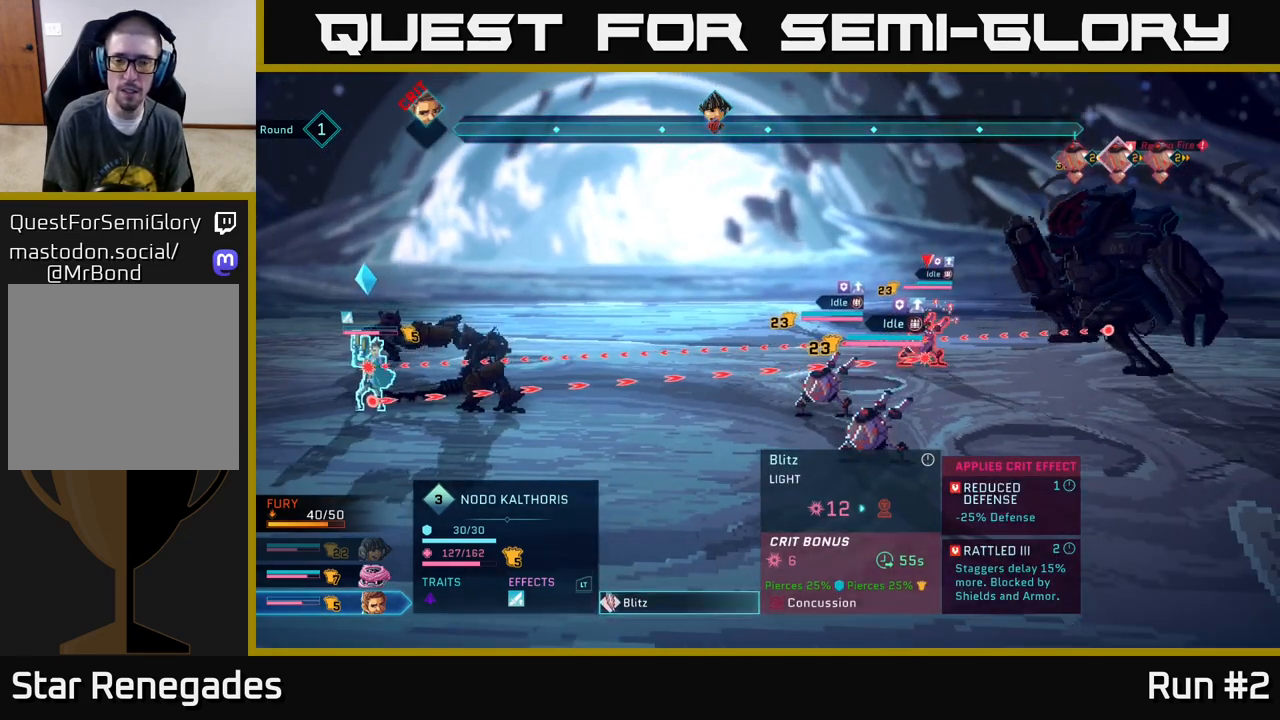
{"buttons": [], "left_stick": "center", "right_stick": "center", "events": []}
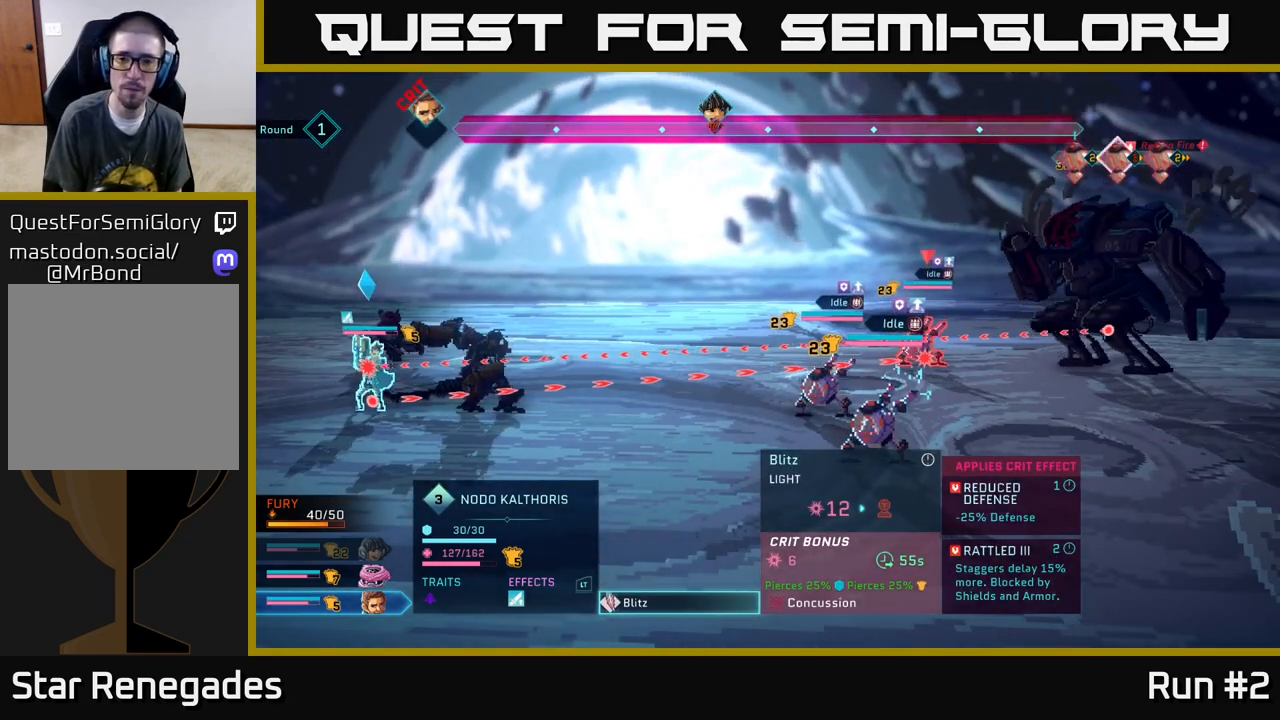
{"buttons": [], "left_stick": "center", "right_stick": "center", "events": []}
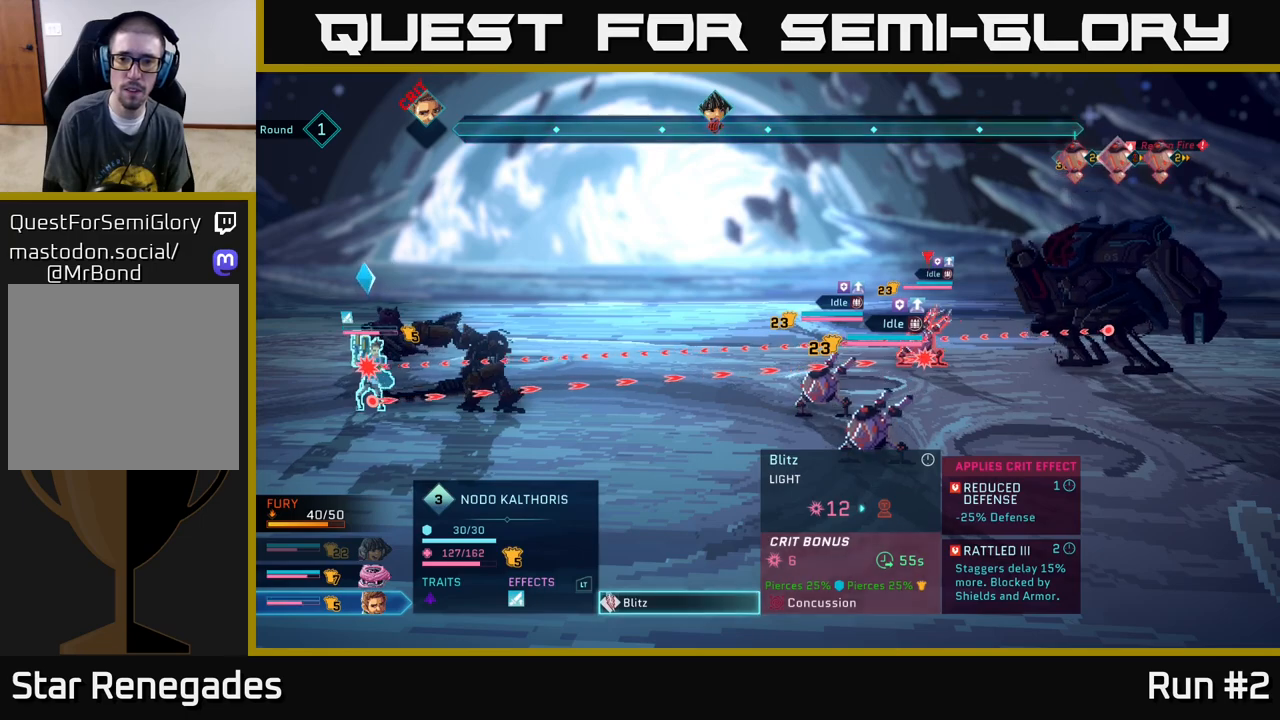
{"buttons": [], "left_stick": "center", "right_stick": "center", "events": []}
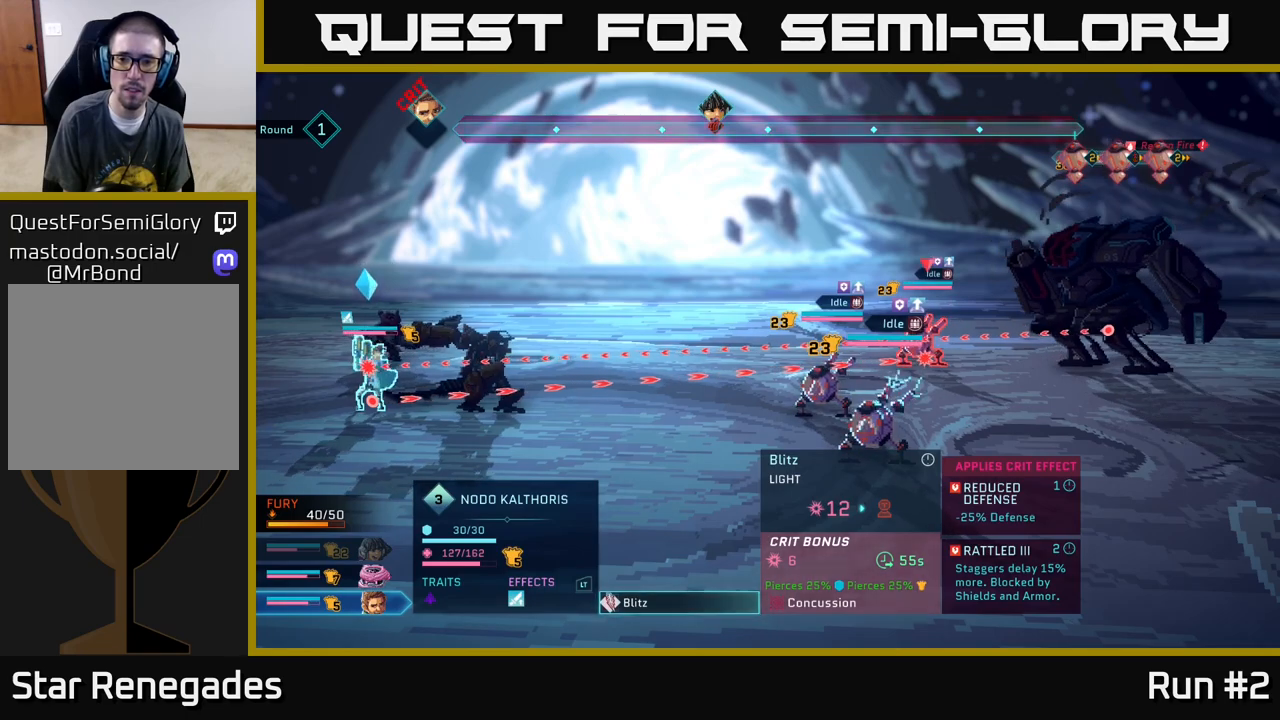
{"buttons": [], "left_stick": "down", "right_stick": "center", "events": [[433, "left_stick", "down"]]}
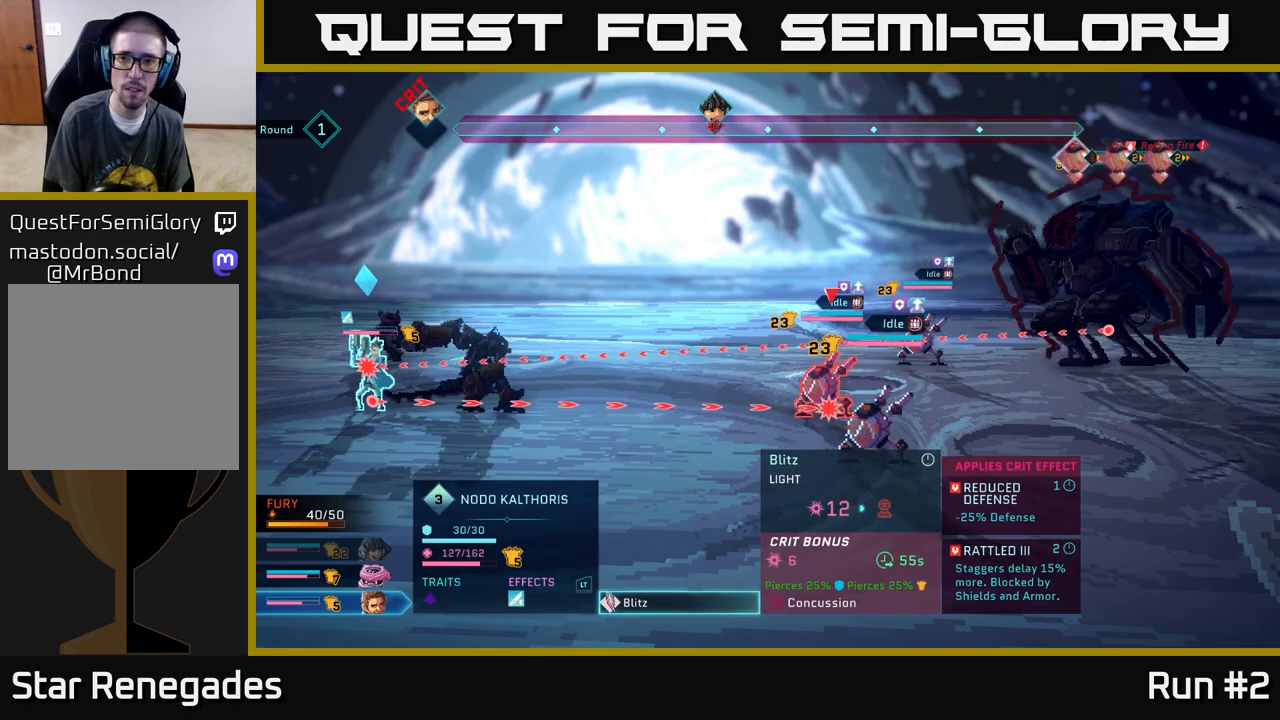
{"buttons": [], "left_stick": "up", "right_stick": "center", "events": [[167, "left_stick", "center"], [333, "left_stick", "up"]]}
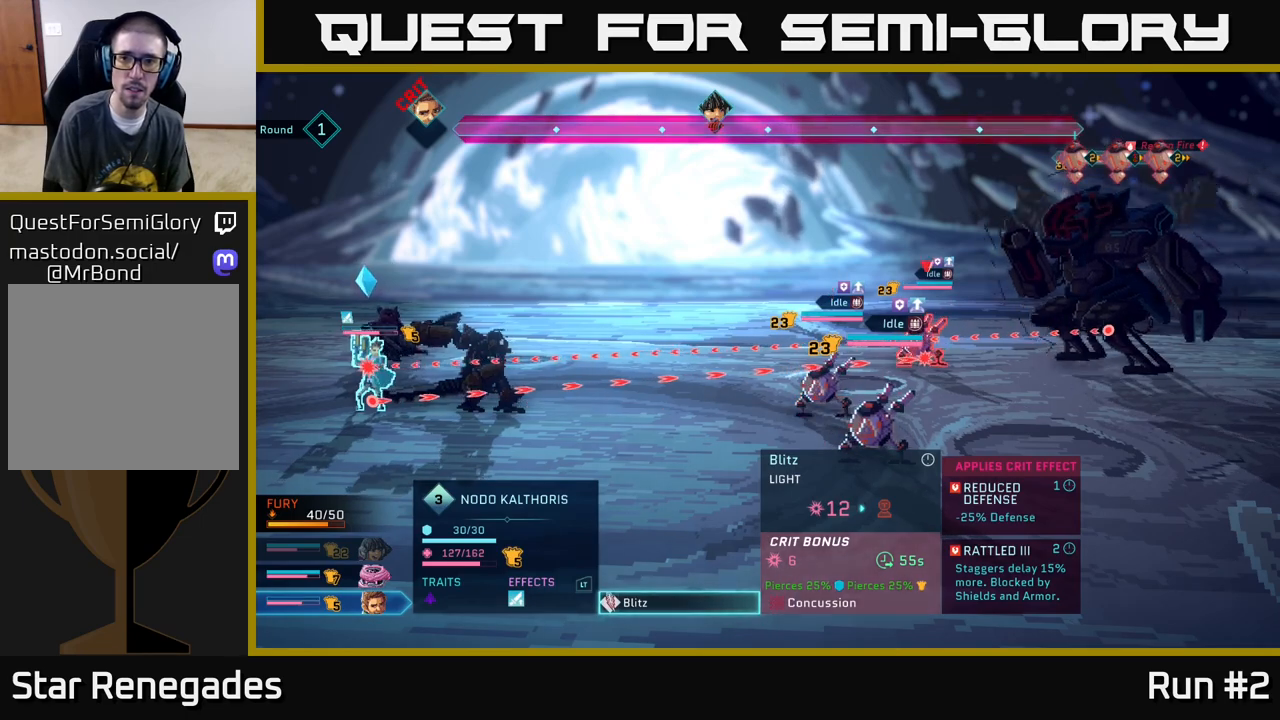
{"buttons": [], "left_stick": "center", "right_stick": "center", "events": [[50, "left_stick", "center"]]}
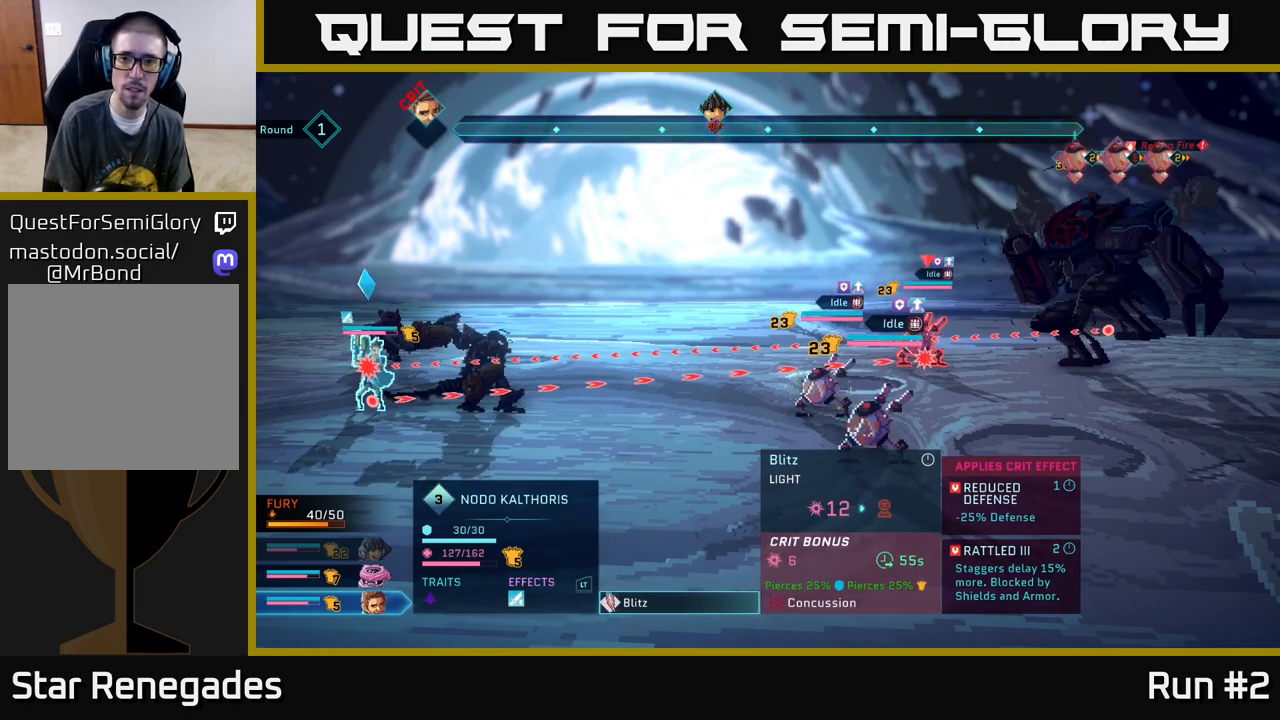
{"buttons": [], "left_stick": "center", "right_stick": "center", "events": [[233, "left_stick", "right"], [467, "left_stick", "center"]]}
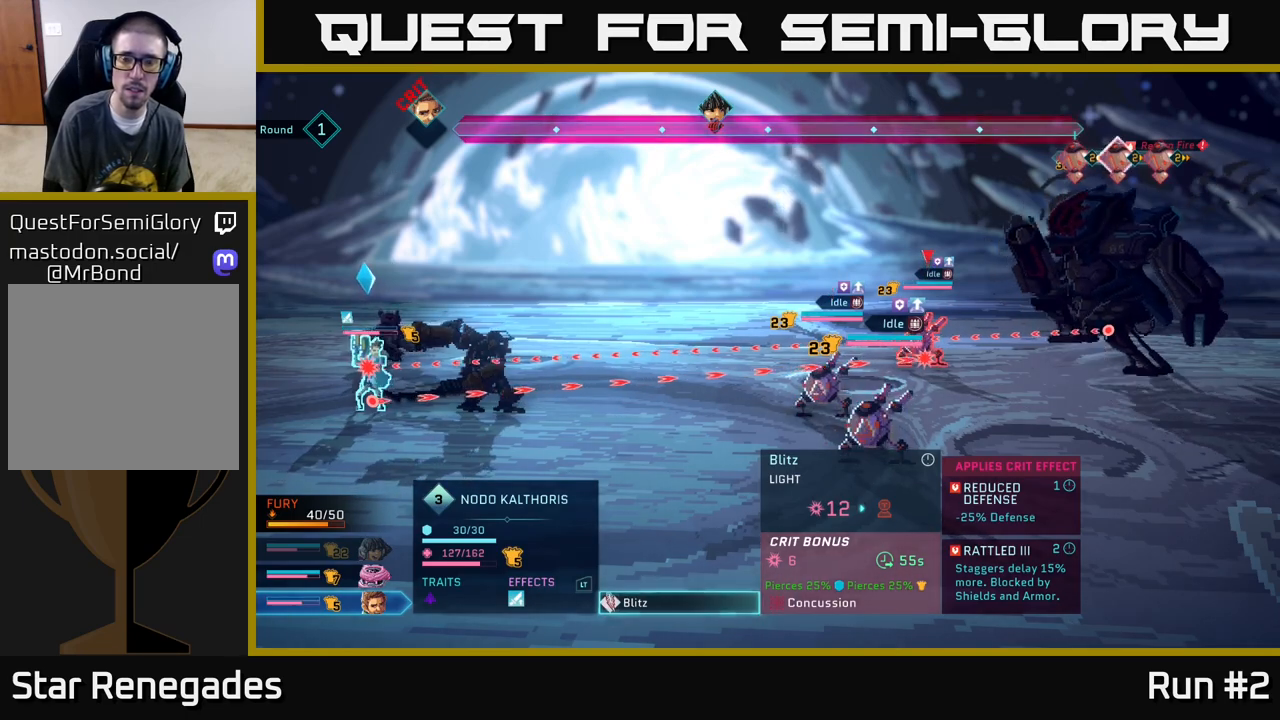
{"buttons": [], "left_stick": "center", "right_stick": "center", "events": [[217, "B", "down"], [333, "B", "up"]]}
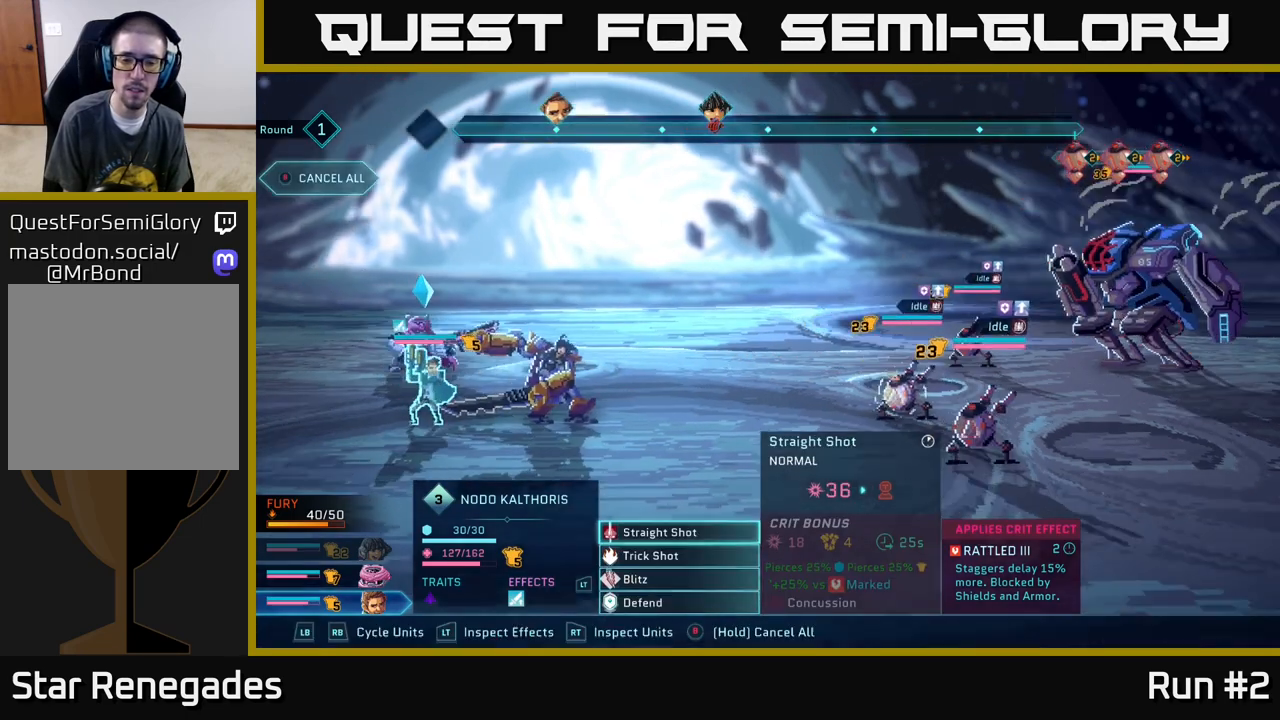
{"buttons": [], "left_stick": "down", "right_stick": "center", "events": [[33, "left_stick", "down"], [233, "left_stick", "center"], [383, "left_stick", "down"]]}
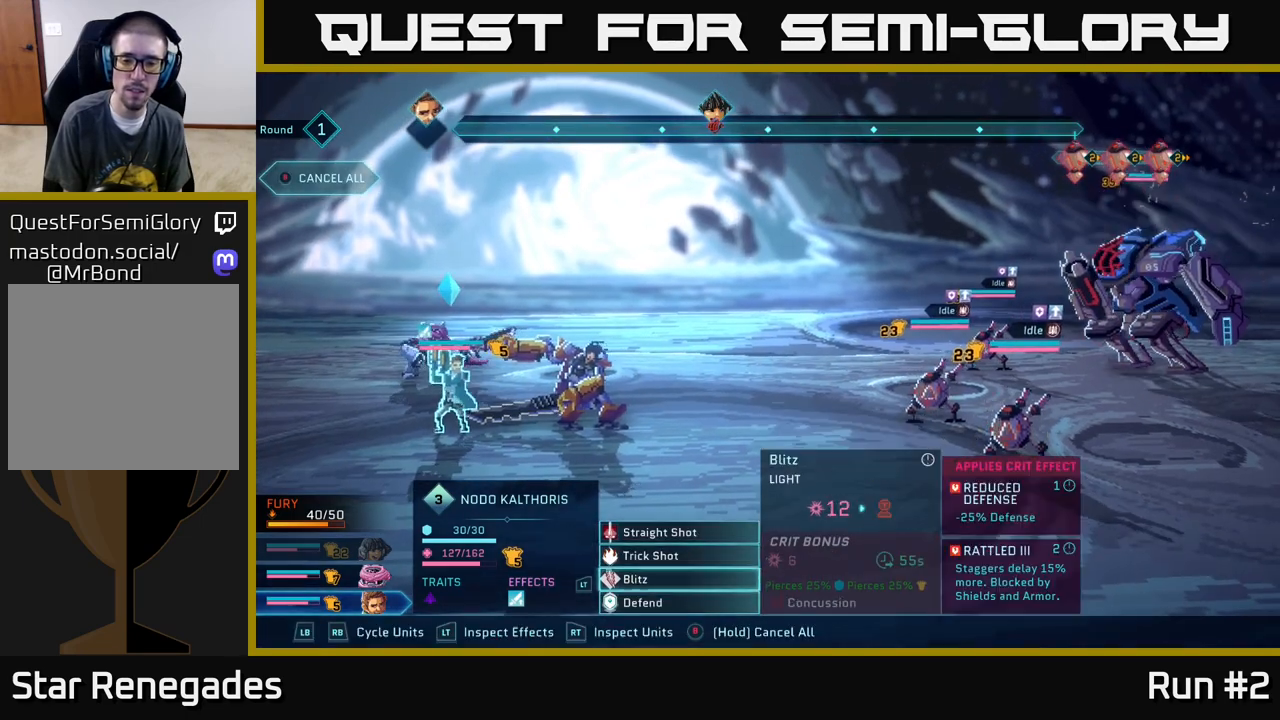
{"buttons": [], "left_stick": "center", "right_stick": "center", "events": [[67, "left_stick", "center"], [200, "left_stick", "down"], [367, "left_stick", "center"]]}
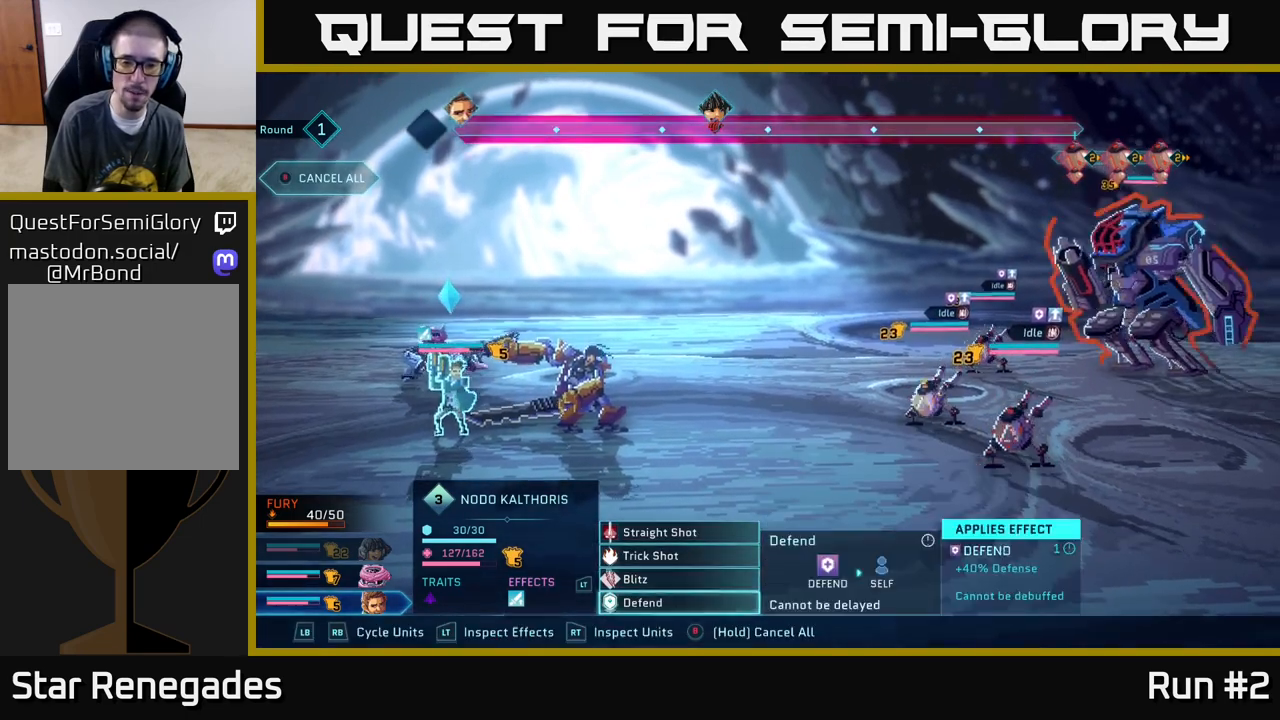
{"buttons": [], "left_stick": "center", "right_stick": "center", "events": []}
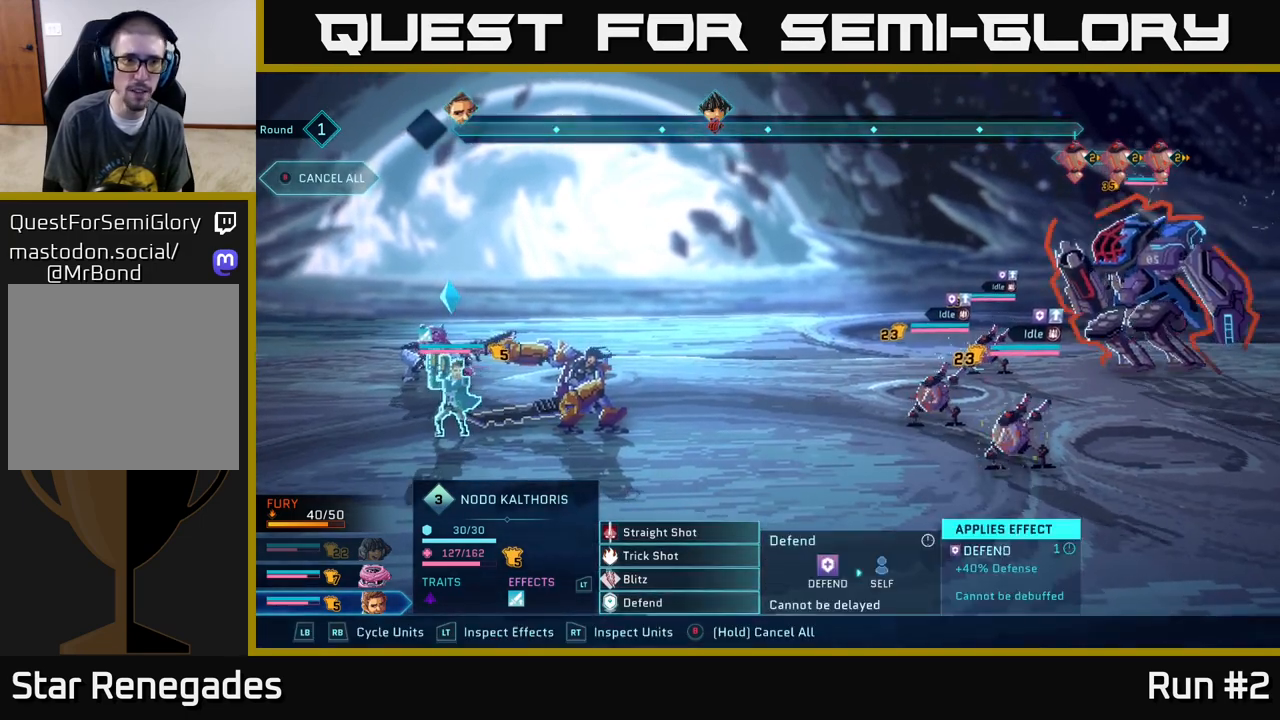
{"buttons": [], "left_stick": "center", "right_stick": "center", "events": [[33, "A", "down"], [117, "A", "up"]]}